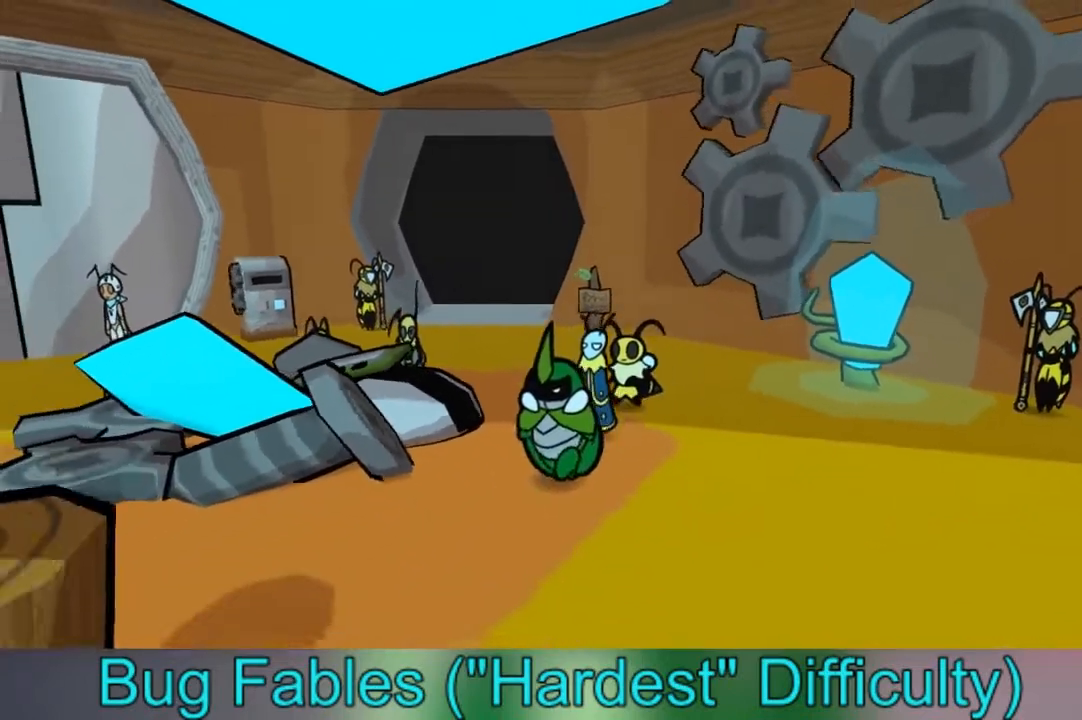
Gameplay with a controller (Xbox layout); each line is a JSON object with the inputs held at the frame after it. "events" lists button and stick changes between this image and that frame as [ms after this image, input, new state], when the widget could be followed in between. Not read: L3 R3.
{"buttons": [], "left_stick": "down-left", "right_stick": "center", "events": [[300, "A", "down"], [500, "A", "up"]]}
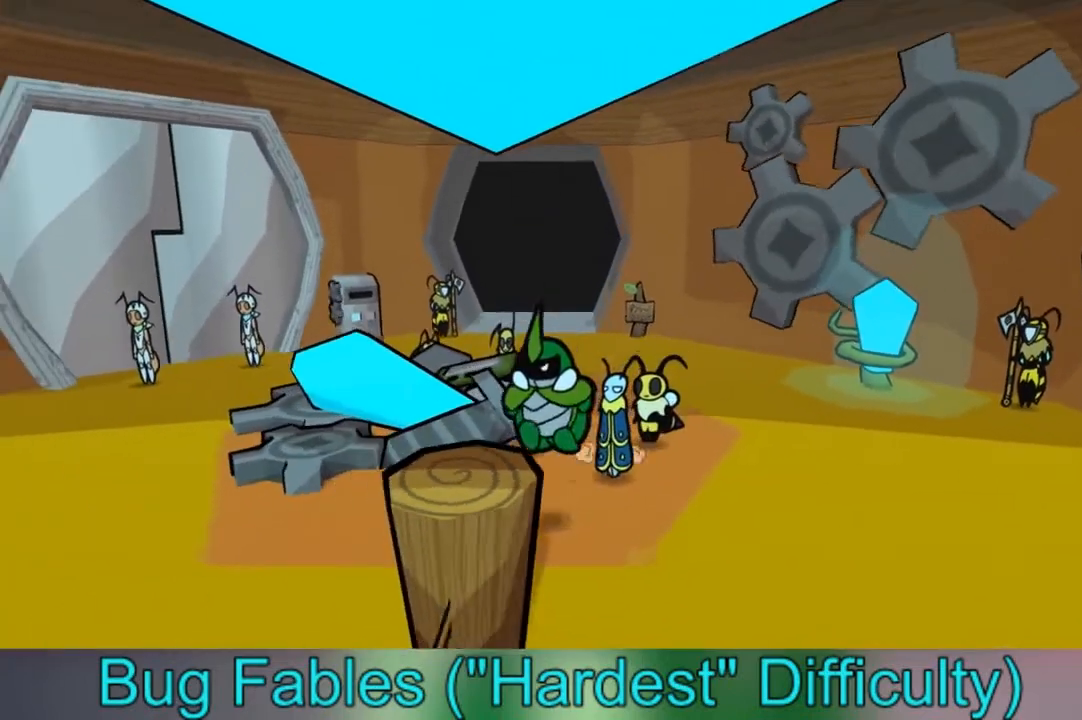
{"buttons": [], "left_stick": "down-left", "right_stick": "center", "events": []}
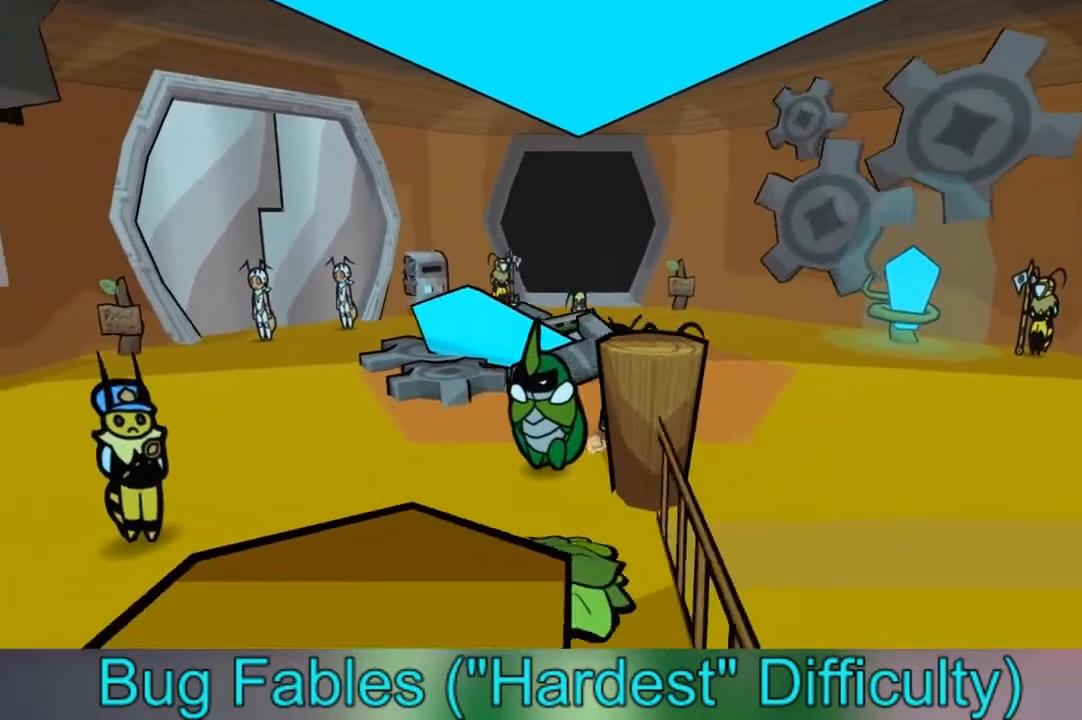
{"buttons": [], "left_stick": "center", "right_stick": "center", "events": [[100, "left_stick", "center"]]}
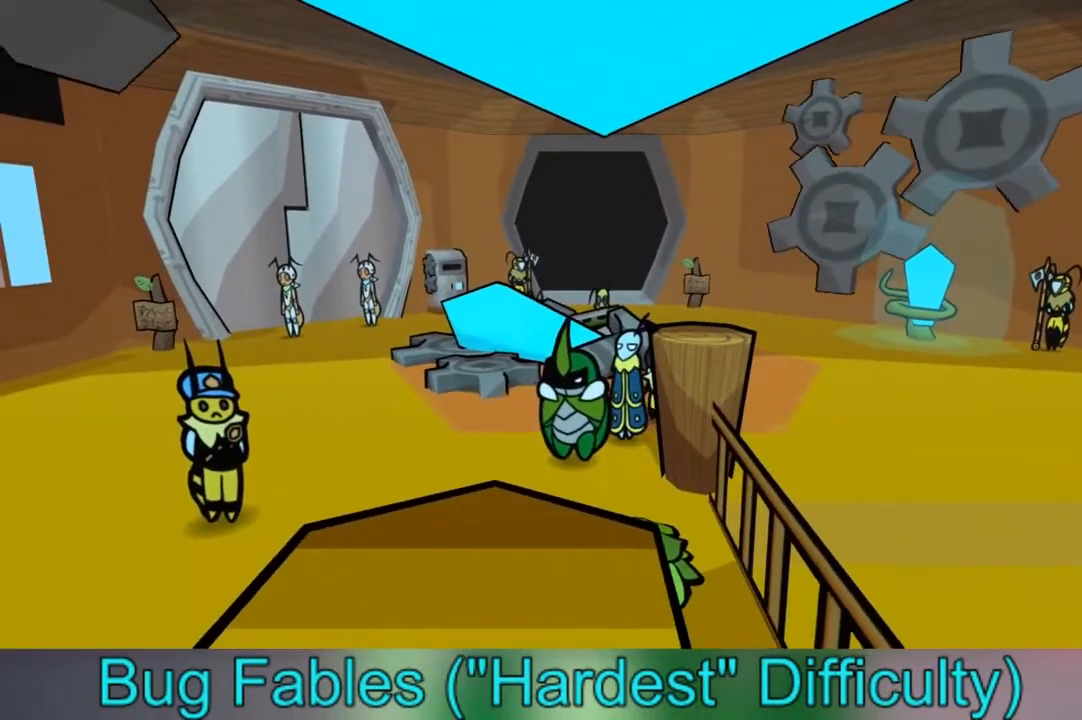
{"buttons": [], "left_stick": "center", "right_stick": "center", "events": []}
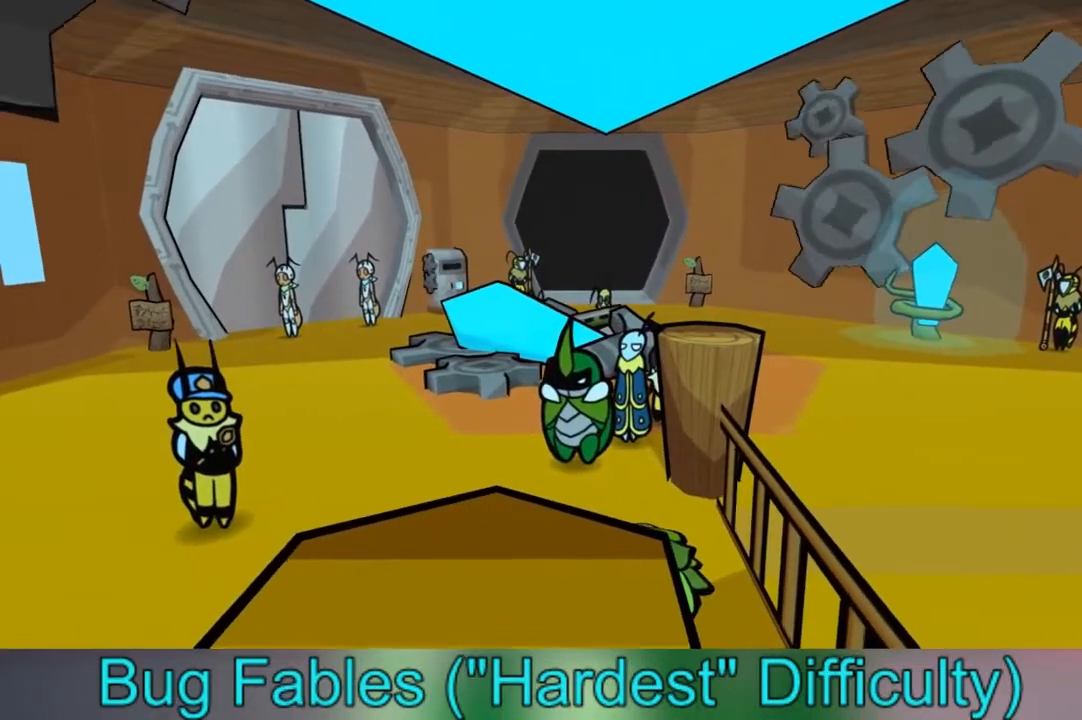
{"buttons": [], "left_stick": "center", "right_stick": "center", "events": []}
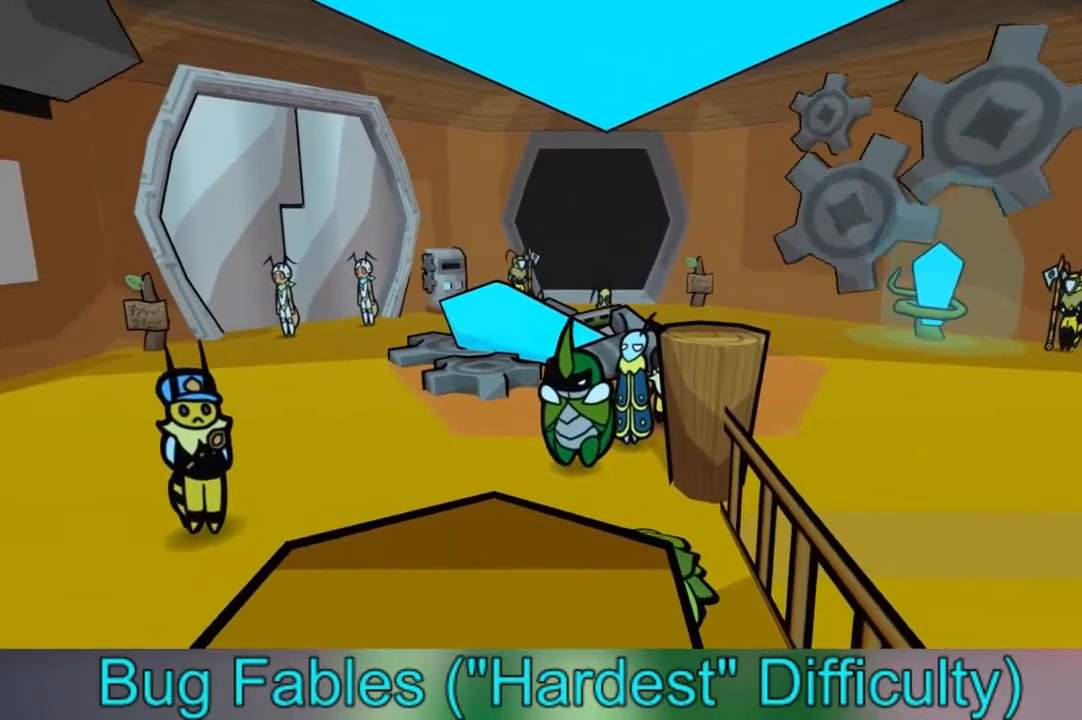
{"buttons": [], "left_stick": "center", "right_stick": "center", "events": []}
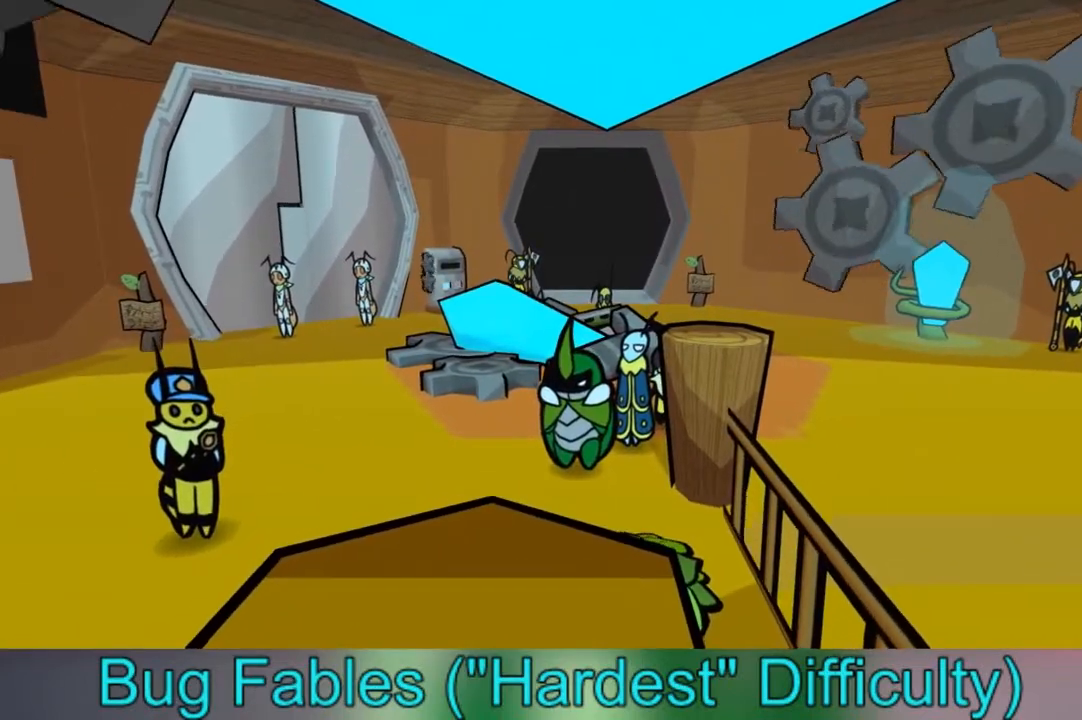
{"buttons": [], "left_stick": "center", "right_stick": "center", "events": []}
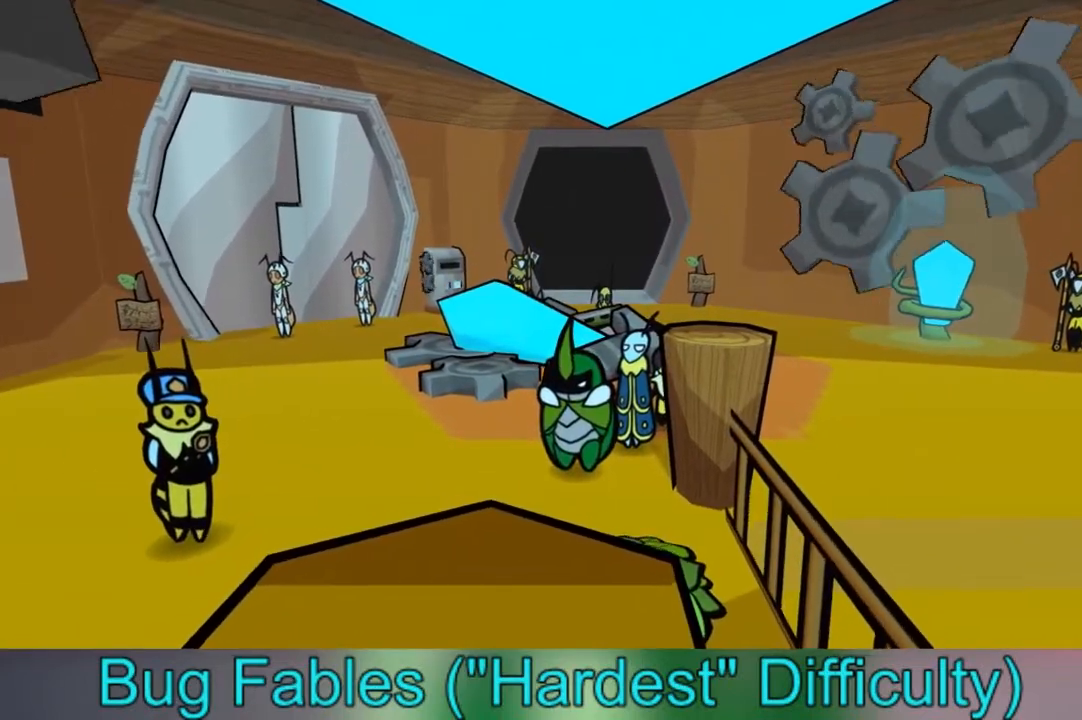
{"buttons": [], "left_stick": "center", "right_stick": "center", "events": []}
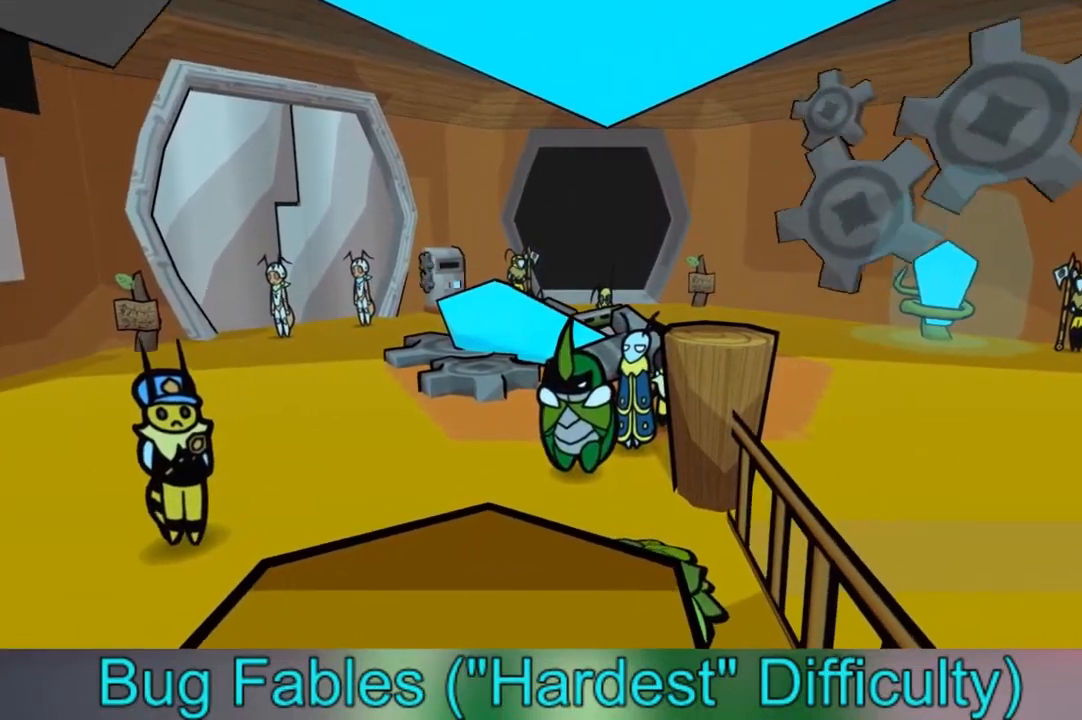
{"buttons": [], "left_stick": "center", "right_stick": "center", "events": []}
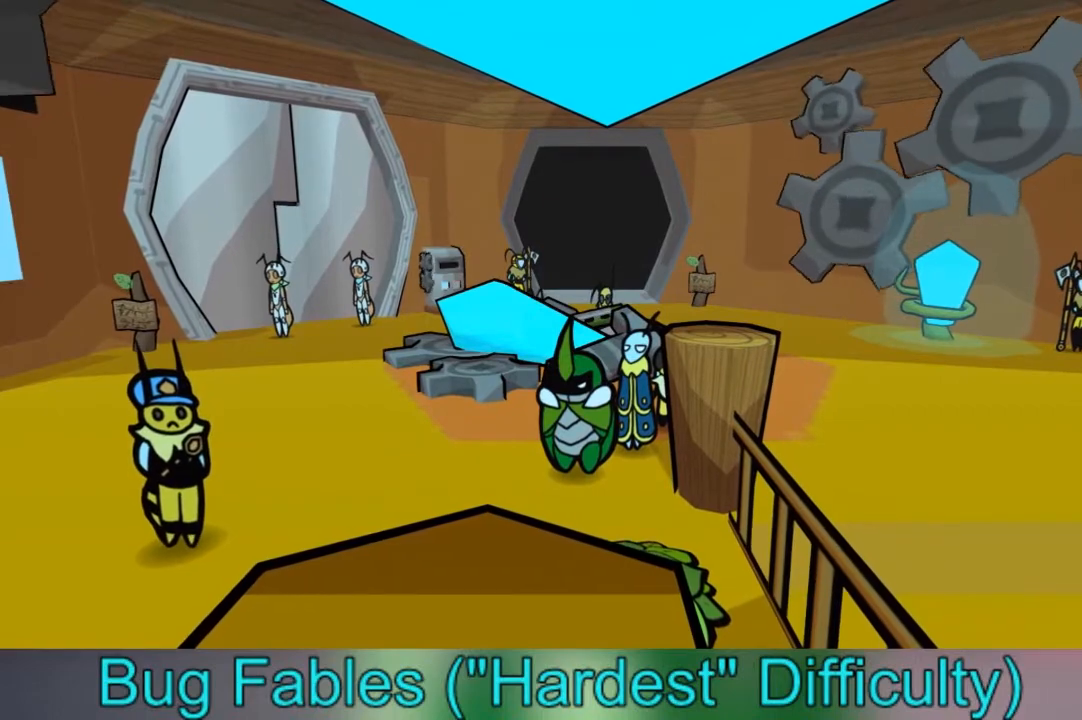
{"buttons": [], "left_stick": "center", "right_stick": "center", "events": []}
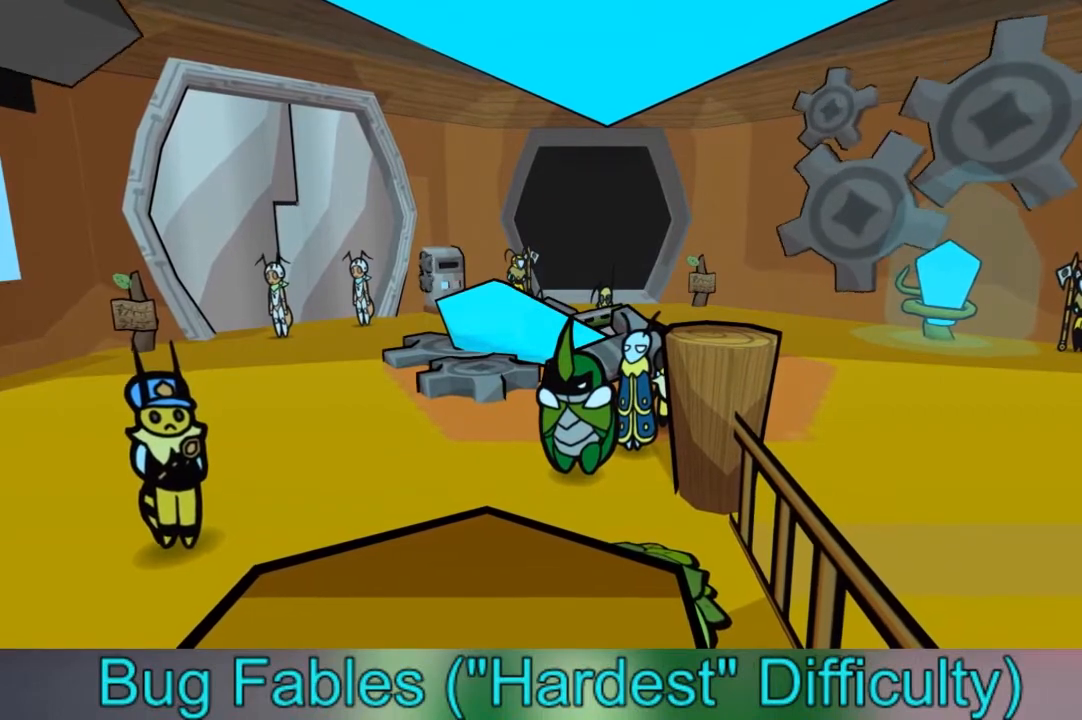
{"buttons": [], "left_stick": "up-left", "right_stick": "center", "events": [[167, "left_stick", "up-left"]]}
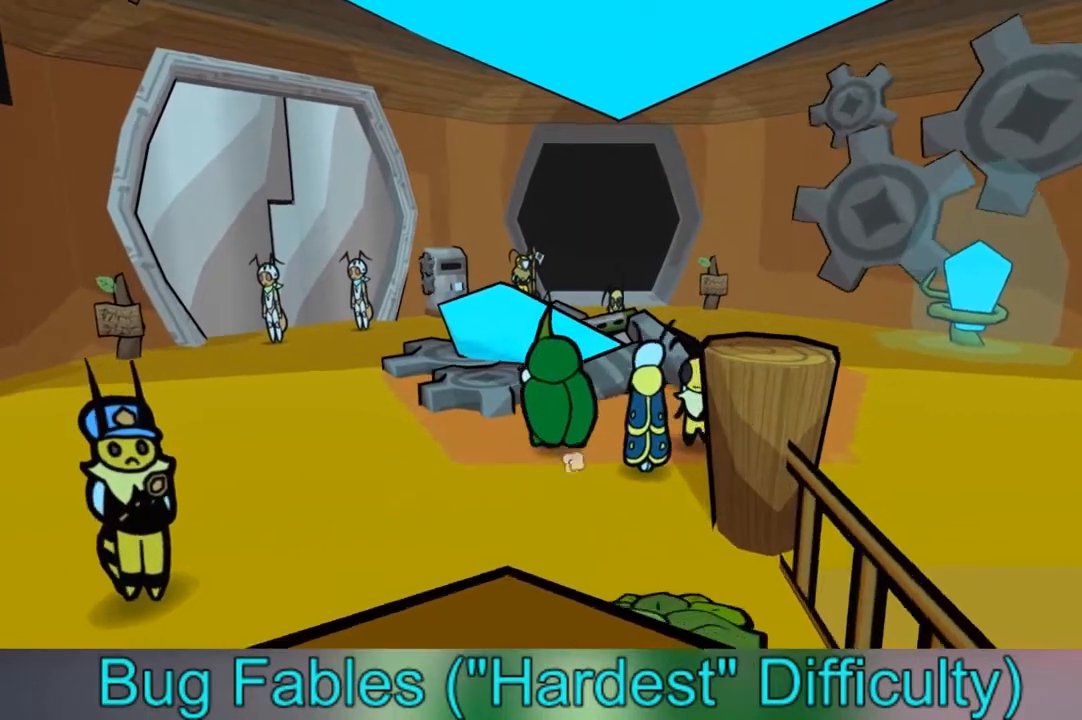
{"buttons": [], "left_stick": "down", "right_stick": "center", "events": [[167, "left_stick", "left"], [367, "left_stick", "down"]]}
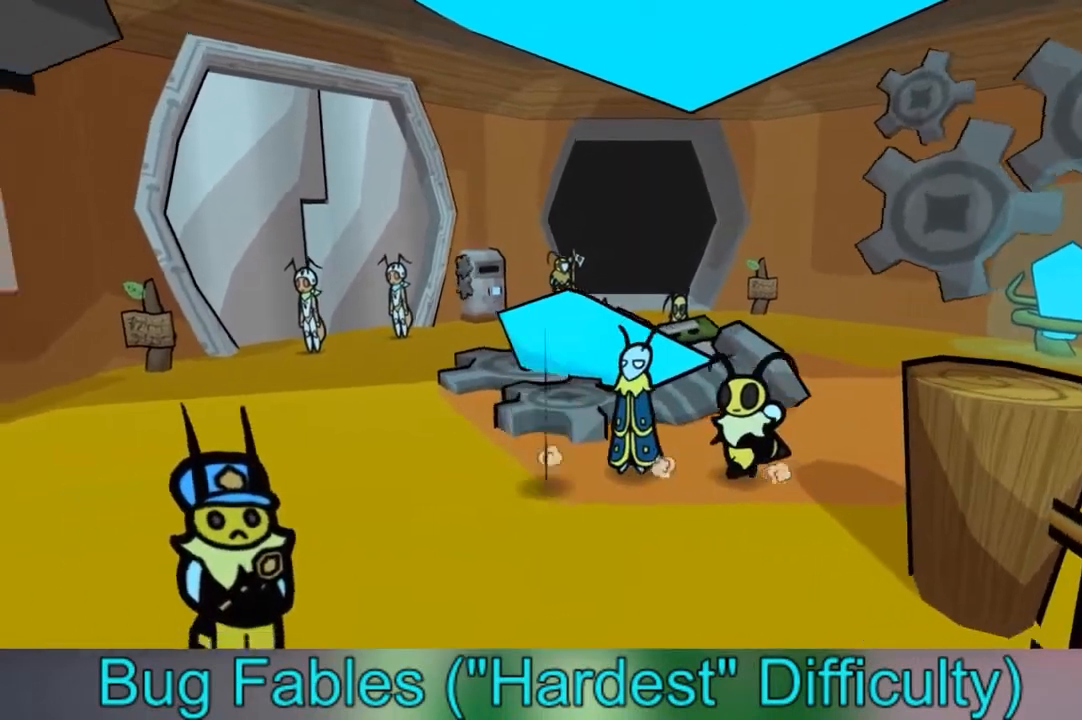
{"buttons": [], "left_stick": "right", "right_stick": "center", "events": [[33, "left_stick", "right"], [133, "left_stick", "up-right"], [267, "left_stick", "right"]]}
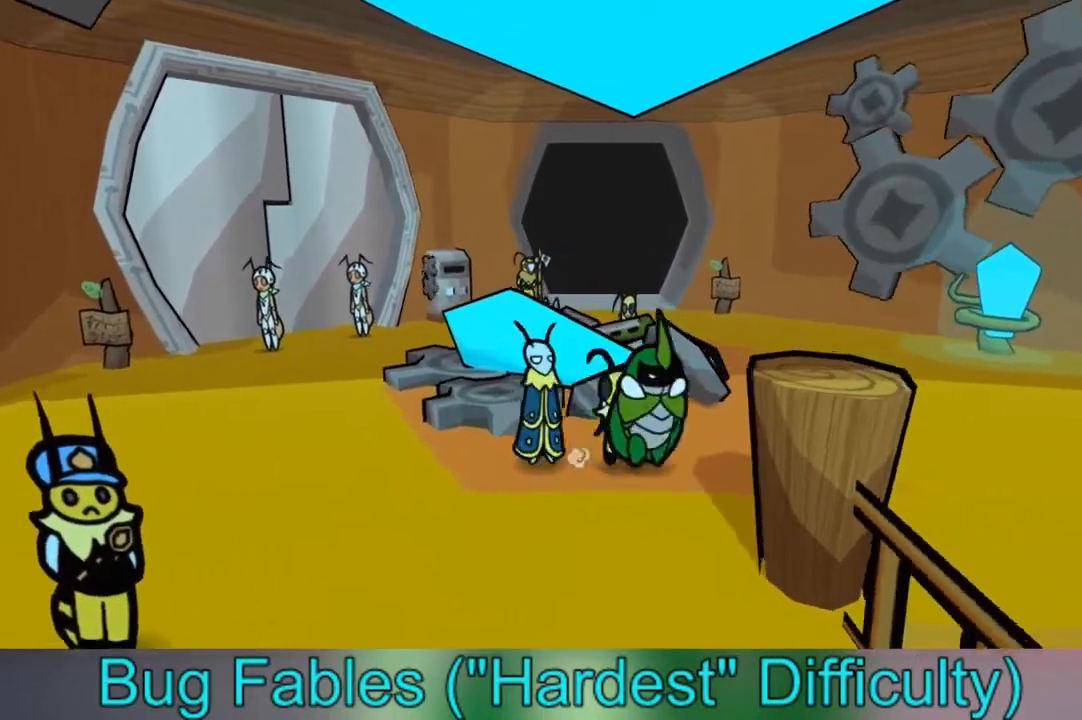
{"buttons": [], "left_stick": "up-left", "right_stick": "center", "events": [[67, "left_stick", "up"], [401, "left_stick", "up-left"]]}
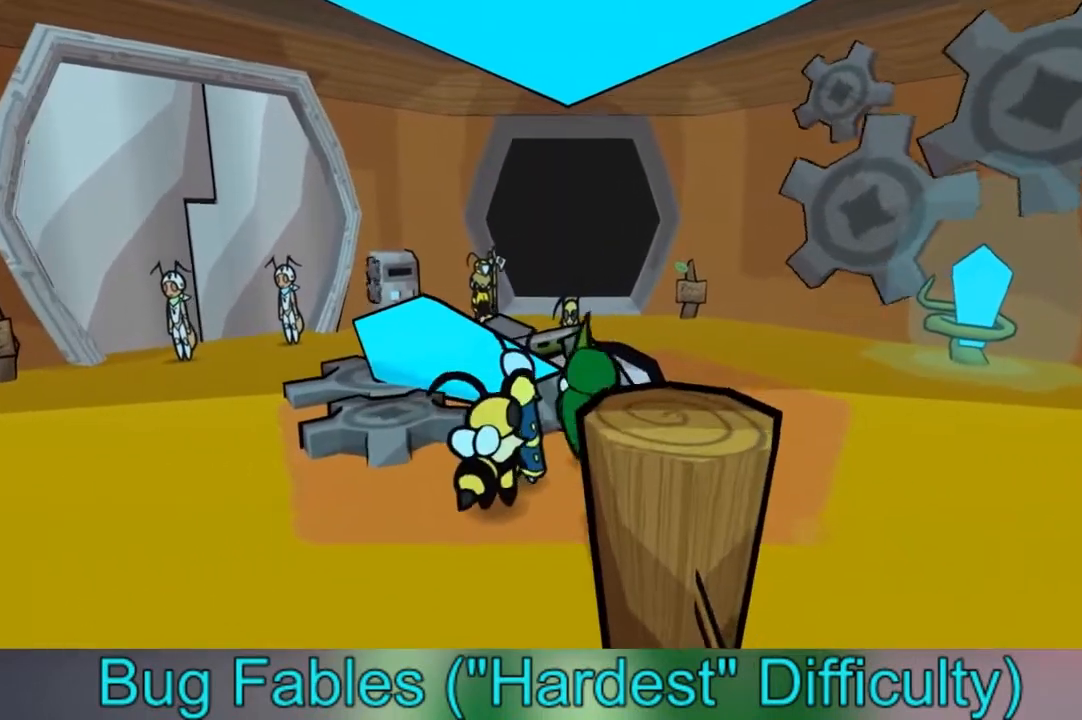
{"buttons": [], "left_stick": "up-left", "right_stick": "center", "events": [[133, "A", "down"], [300, "A", "up"]]}
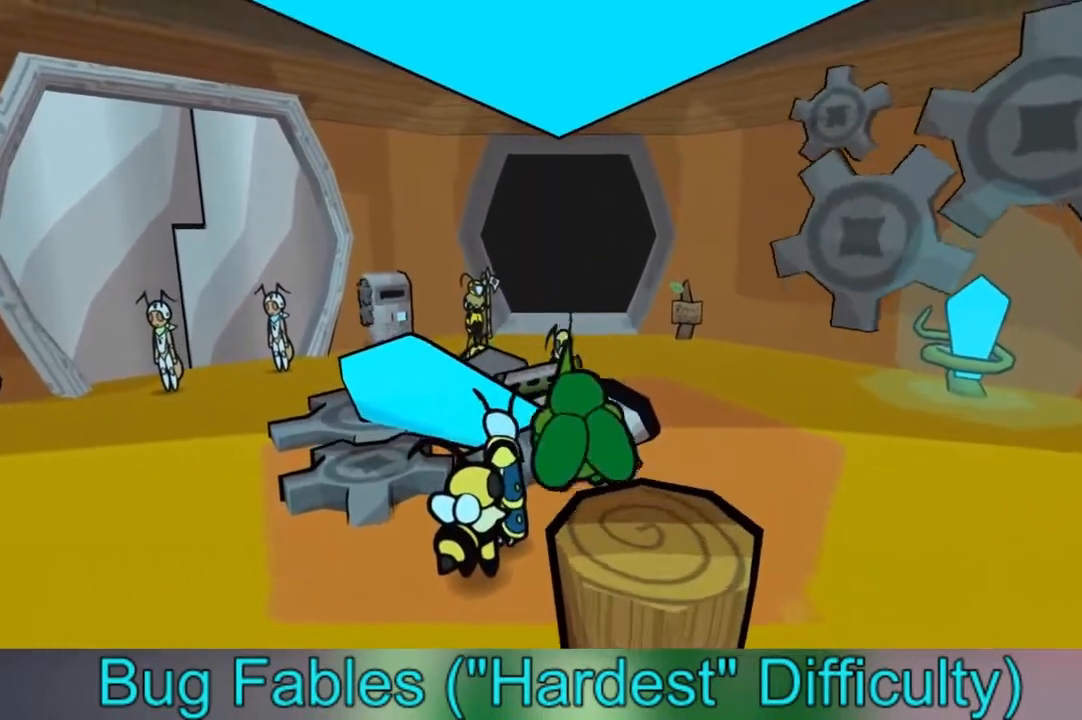
{"buttons": [], "left_stick": "down", "right_stick": "center", "events": [[101, "left_stick", "left"], [367, "left_stick", "down-left"], [501, "left_stick", "down"]]}
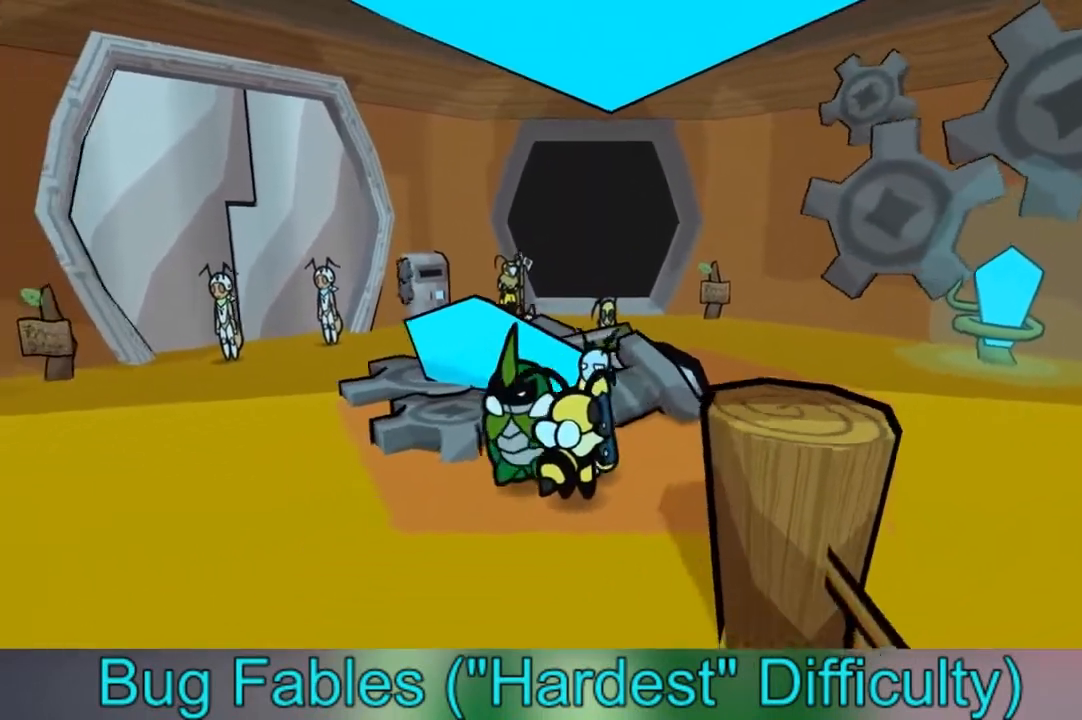
{"buttons": [], "left_stick": "left", "right_stick": "center", "events": [[233, "left_stick", "down-left"], [467, "left_stick", "left"]]}
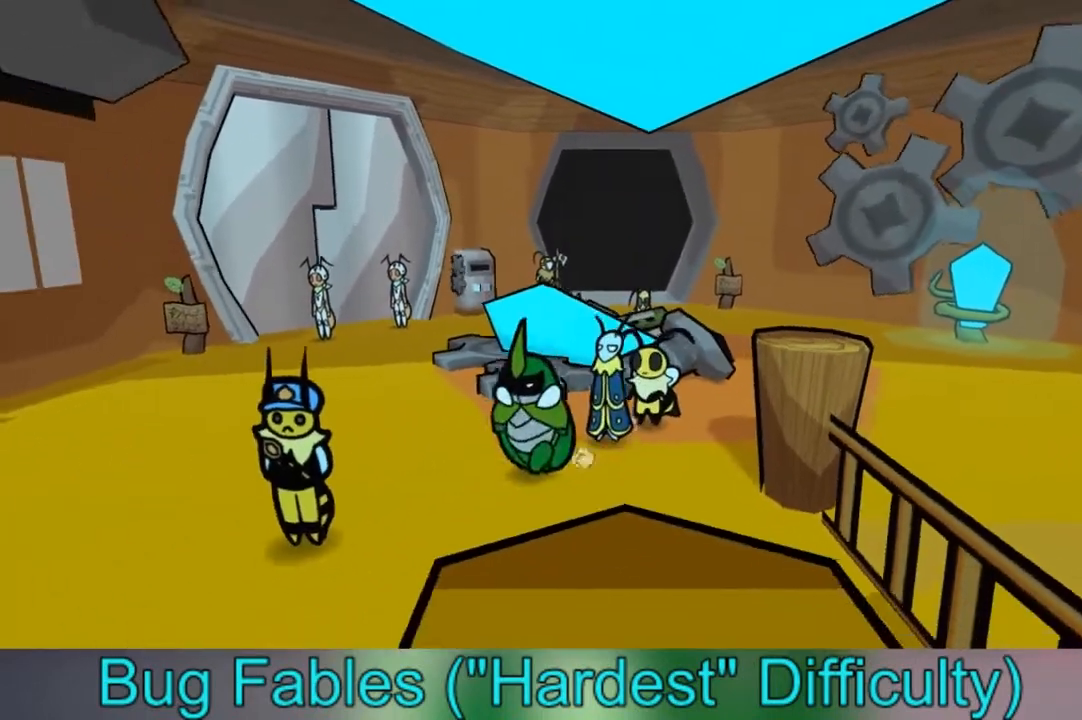
{"buttons": [], "left_stick": "up-right", "right_stick": "center", "events": [[67, "left_stick", "up-left"], [234, "left_stick", "down-right"], [301, "left_stick", "right"], [501, "left_stick", "up-right"]]}
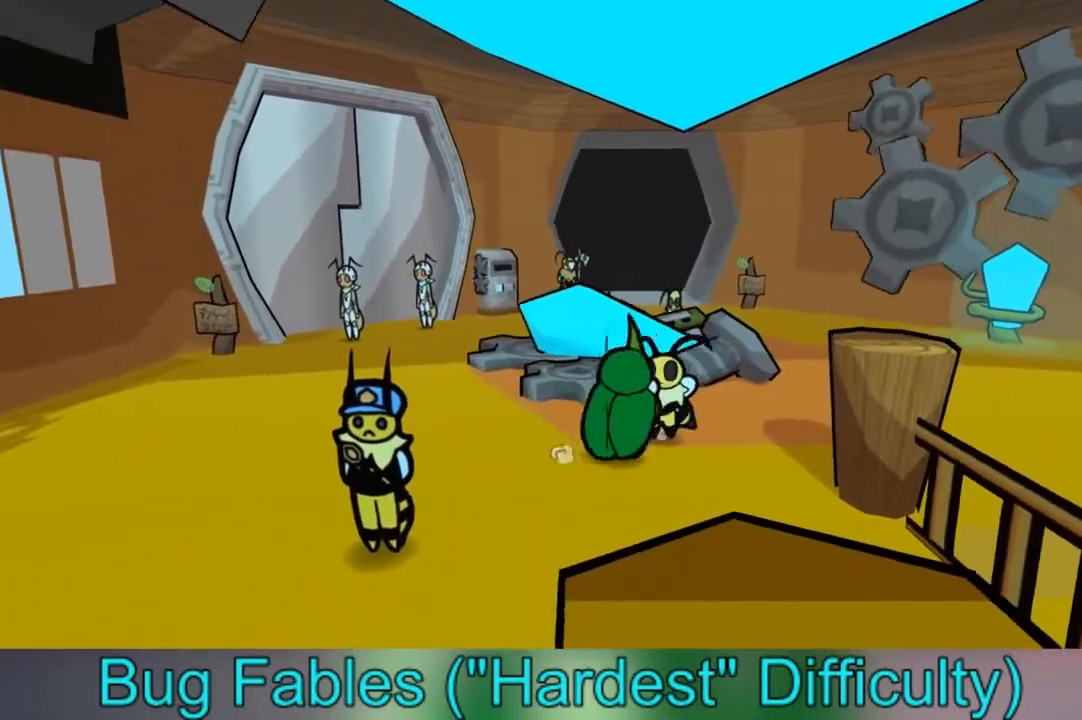
{"buttons": [], "left_stick": "down-left", "right_stick": "center", "events": [[167, "left_stick", "up-left"], [500, "left_stick", "down-left"]]}
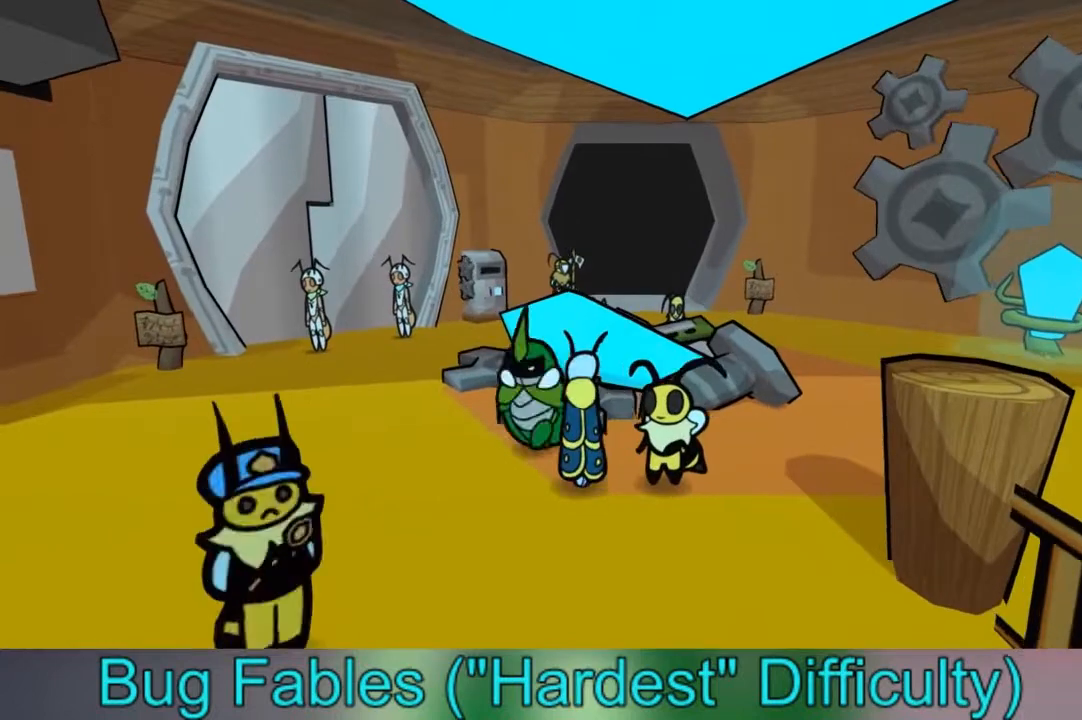
{"buttons": [], "left_stick": "up", "right_stick": "center", "events": [[134, "left_stick", "down"], [234, "left_stick", "down-right"], [367, "left_stick", "up-right"], [501, "left_stick", "up"]]}
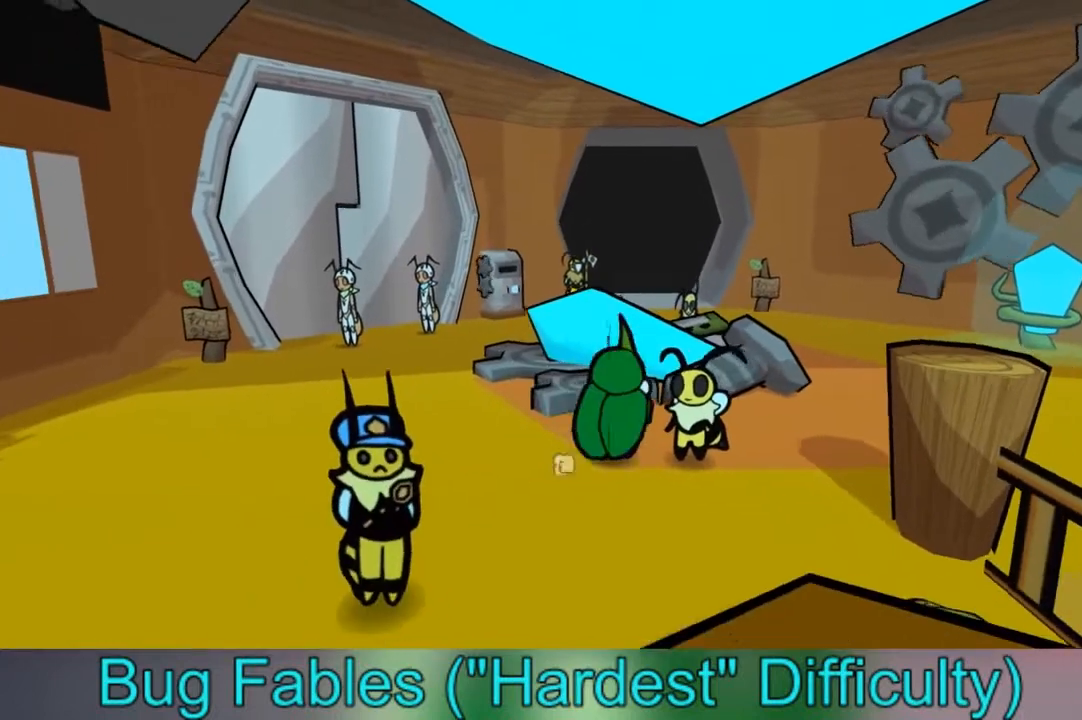
{"buttons": [], "left_stick": "up-right", "right_stick": "center", "events": [[67, "left_stick", "up-left"], [200, "left_stick", "down-left"], [367, "left_stick", "down-right"], [467, "left_stick", "up-right"]]}
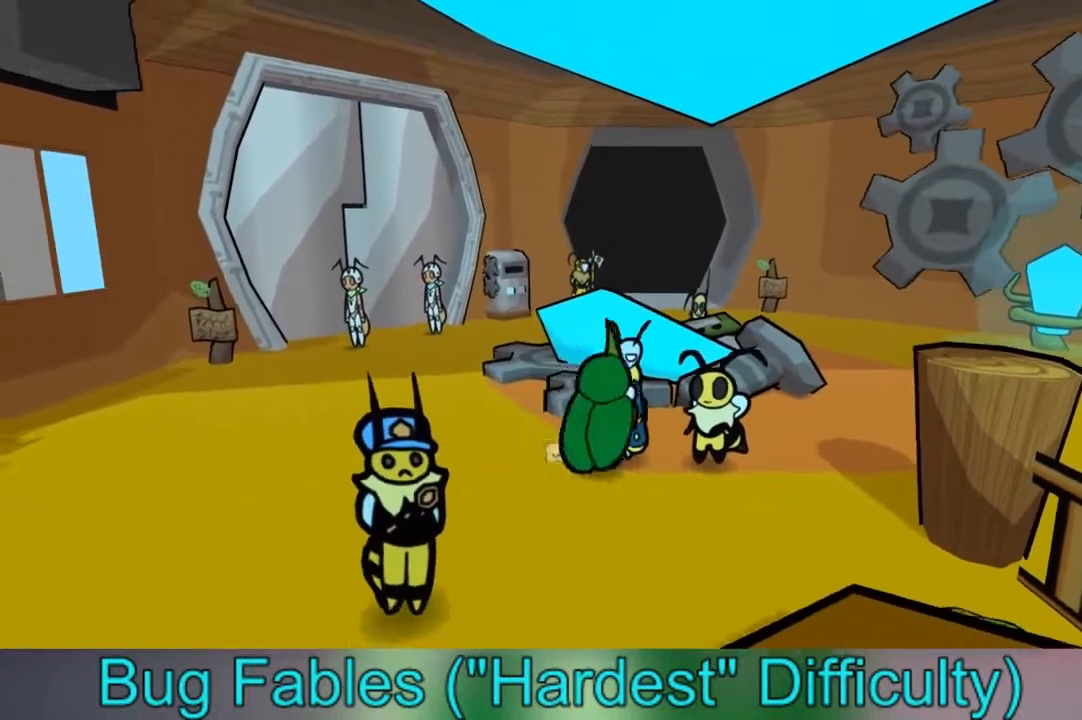
{"buttons": [], "left_stick": "up-right", "right_stick": "center", "events": [[67, "left_stick", "up"], [167, "left_stick", "up-left"], [334, "left_stick", "up-right"]]}
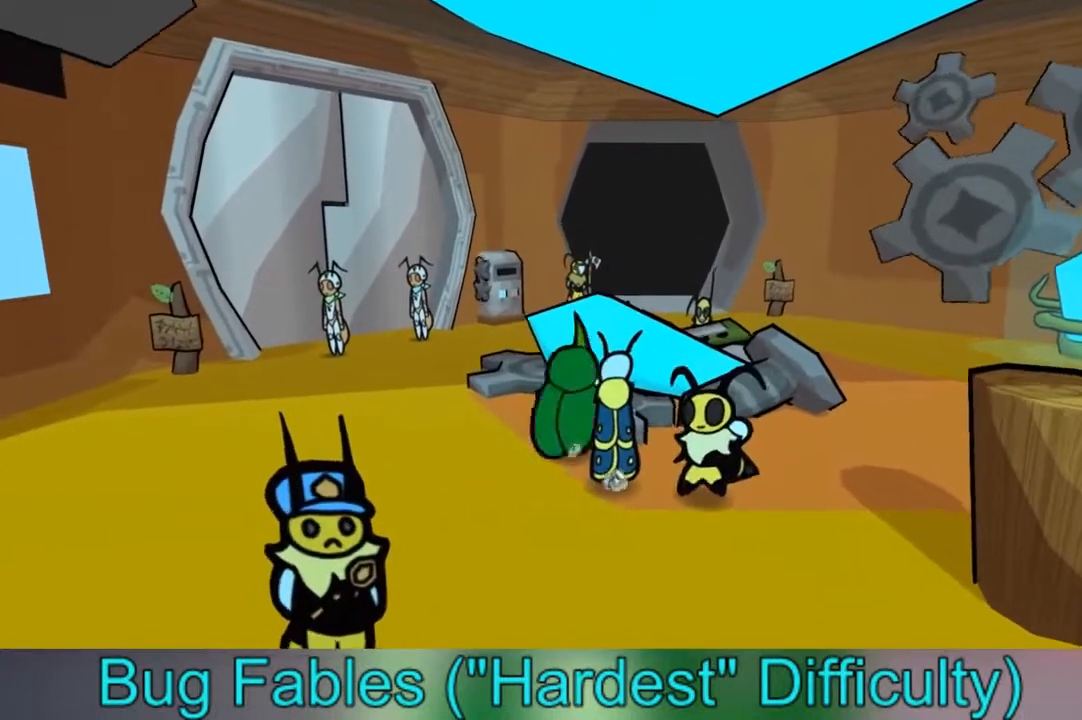
{"buttons": [], "left_stick": "up", "right_stick": "center", "events": [[167, "A", "down"], [167, "left_stick", "up"], [300, "A", "up"]]}
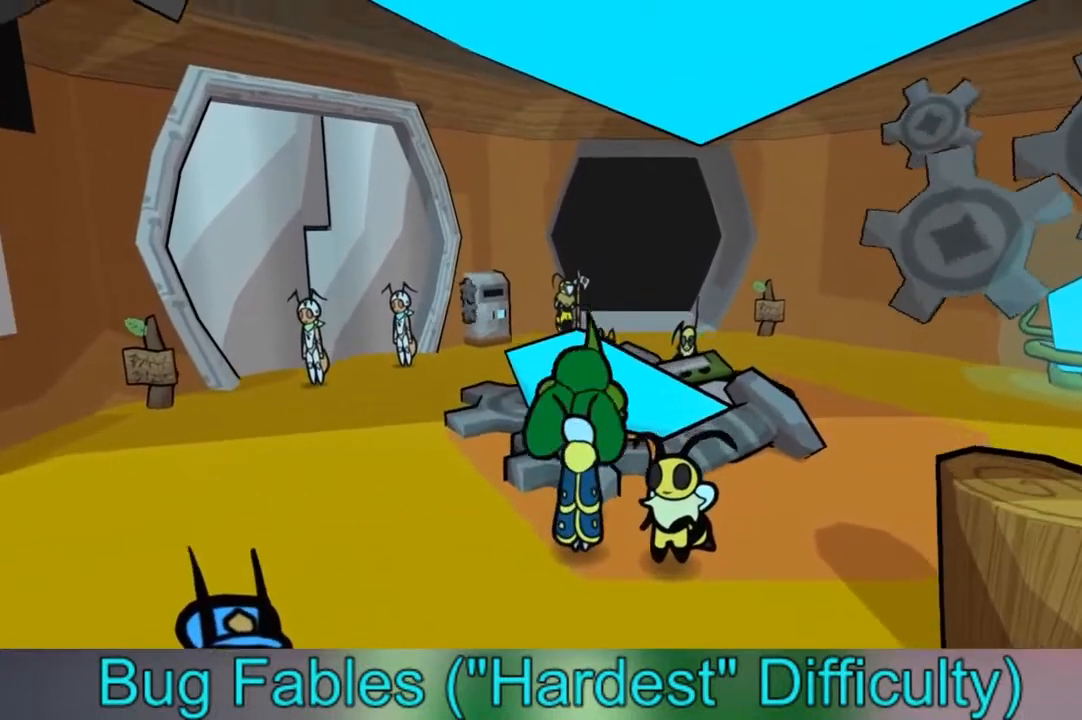
{"buttons": [], "left_stick": "right", "right_stick": "center", "events": [[101, "left_stick", "up-right"], [201, "left_stick", "right"]]}
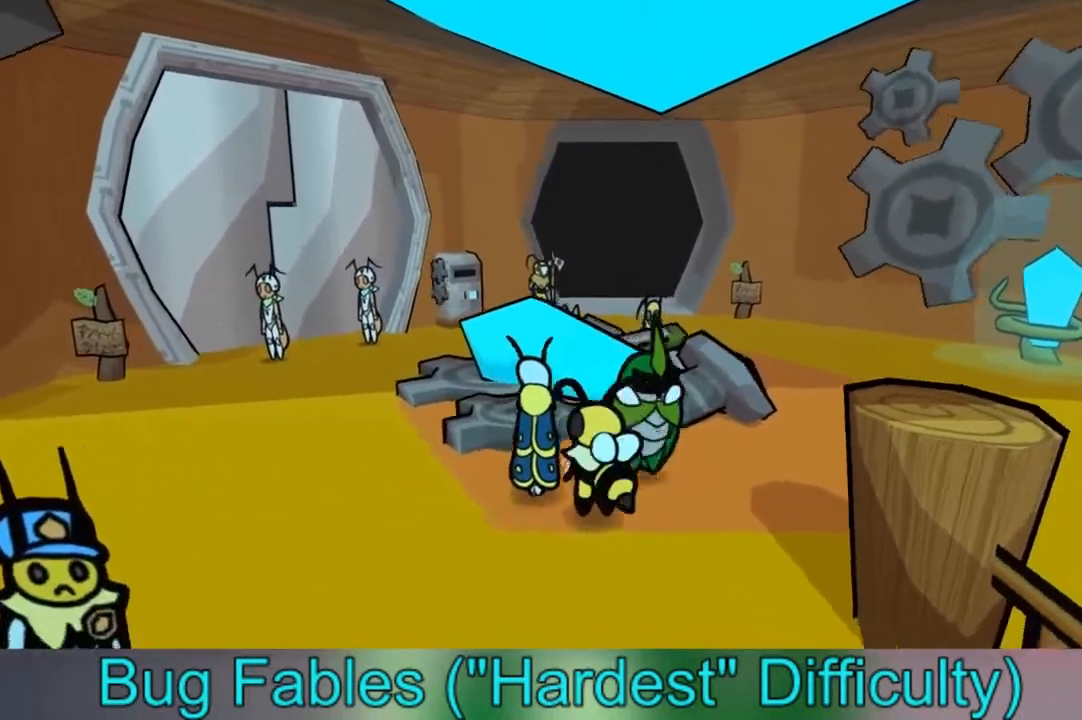
{"buttons": [], "left_stick": "center", "right_stick": "center", "events": [[467, "left_stick", "center"]]}
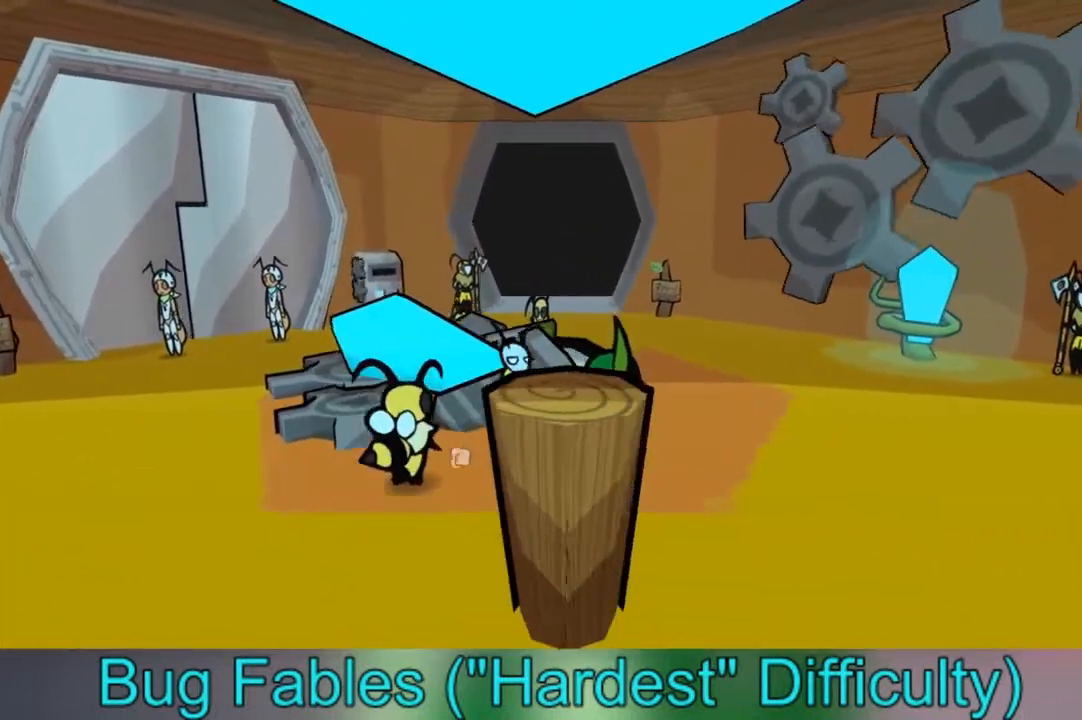
{"buttons": [], "left_stick": "center", "right_stick": "center", "events": []}
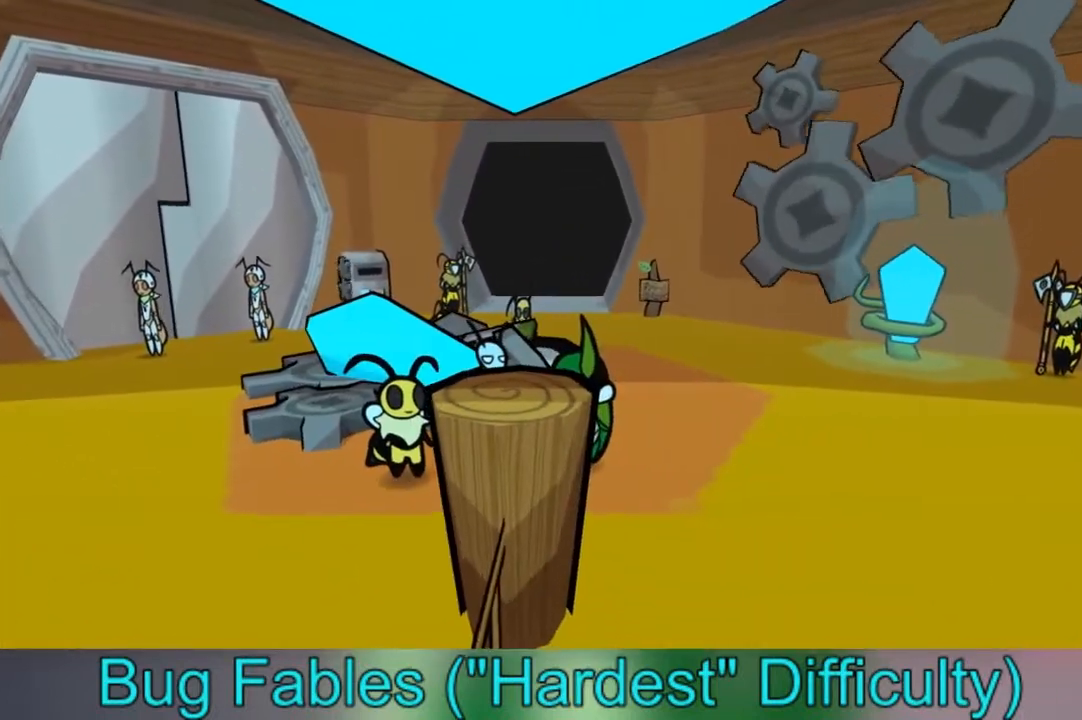
{"buttons": [], "left_stick": "center", "right_stick": "center", "events": []}
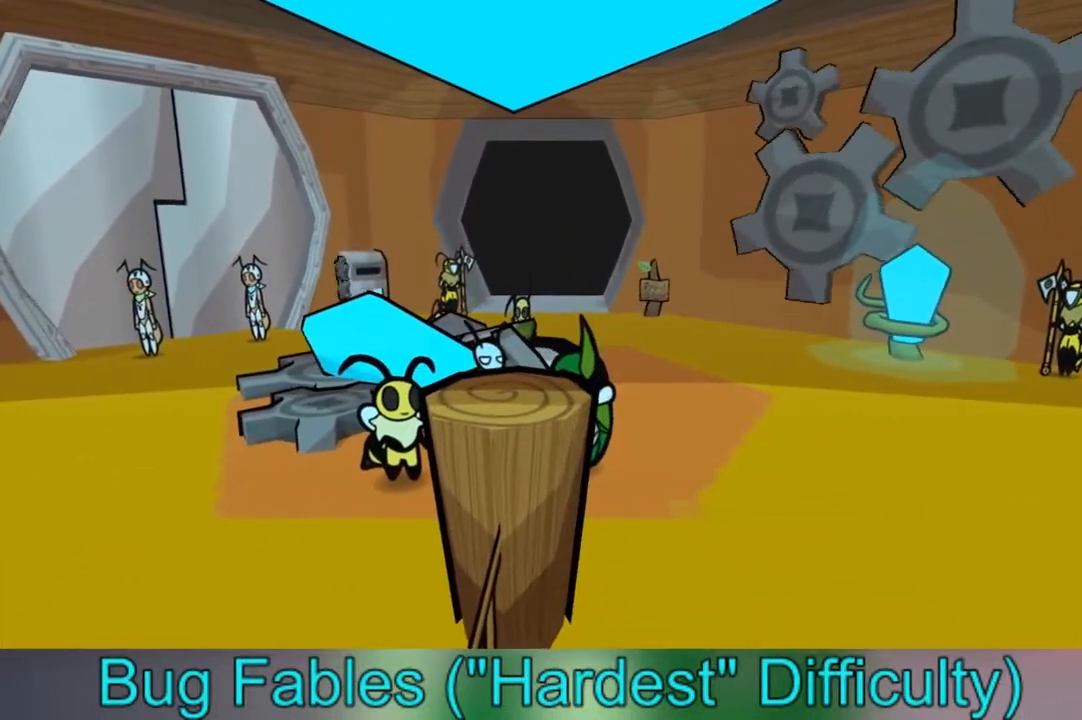
{"buttons": [], "left_stick": "center", "right_stick": "center", "events": []}
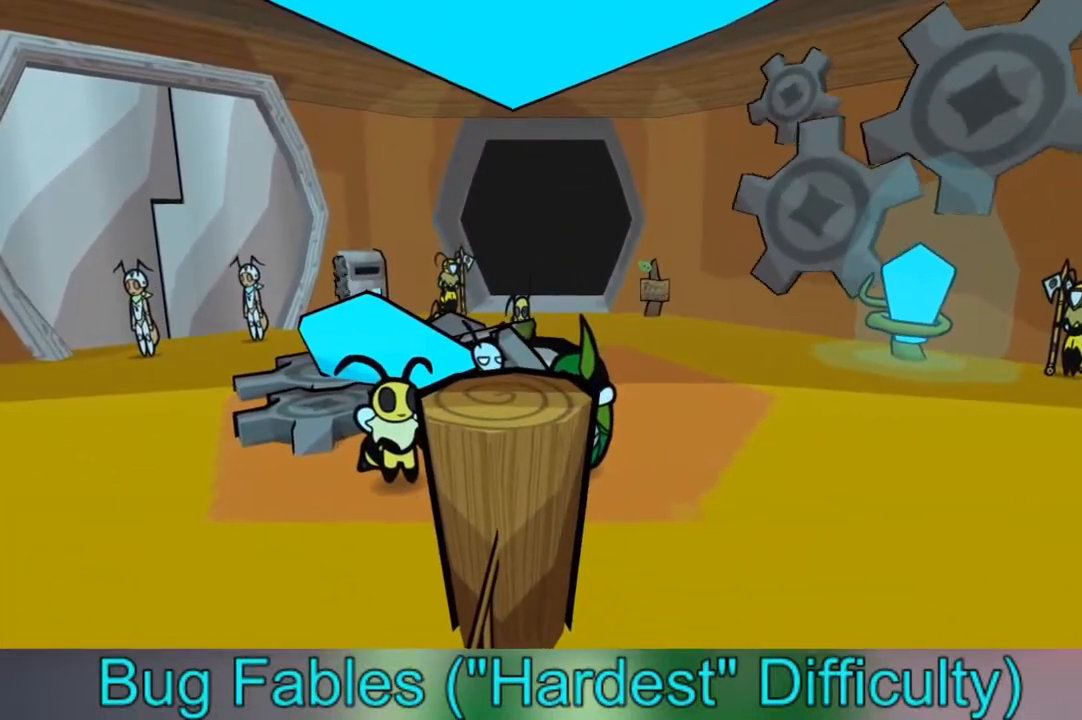
{"buttons": [], "left_stick": "center", "right_stick": "center", "events": [[67, "left_stick", "down-right"], [300, "left_stick", "down"], [500, "left_stick", "center"]]}
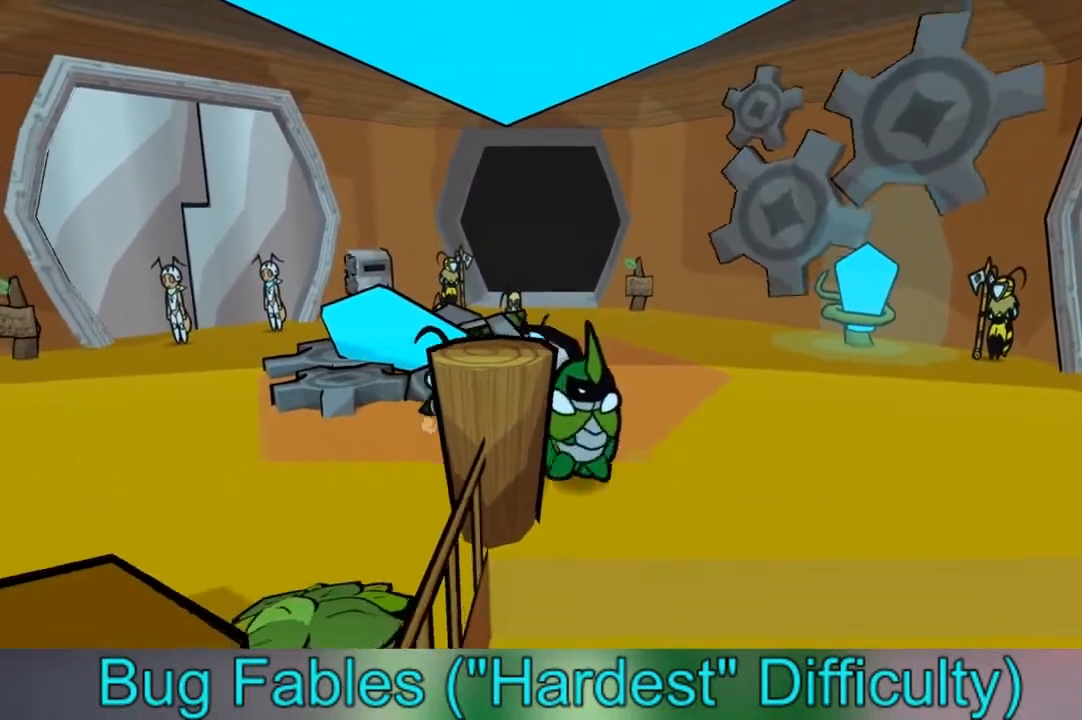
{"buttons": [], "left_stick": "down-right", "right_stick": "center", "events": [[67, "left_stick", "up"], [267, "left_stick", "down-right"]]}
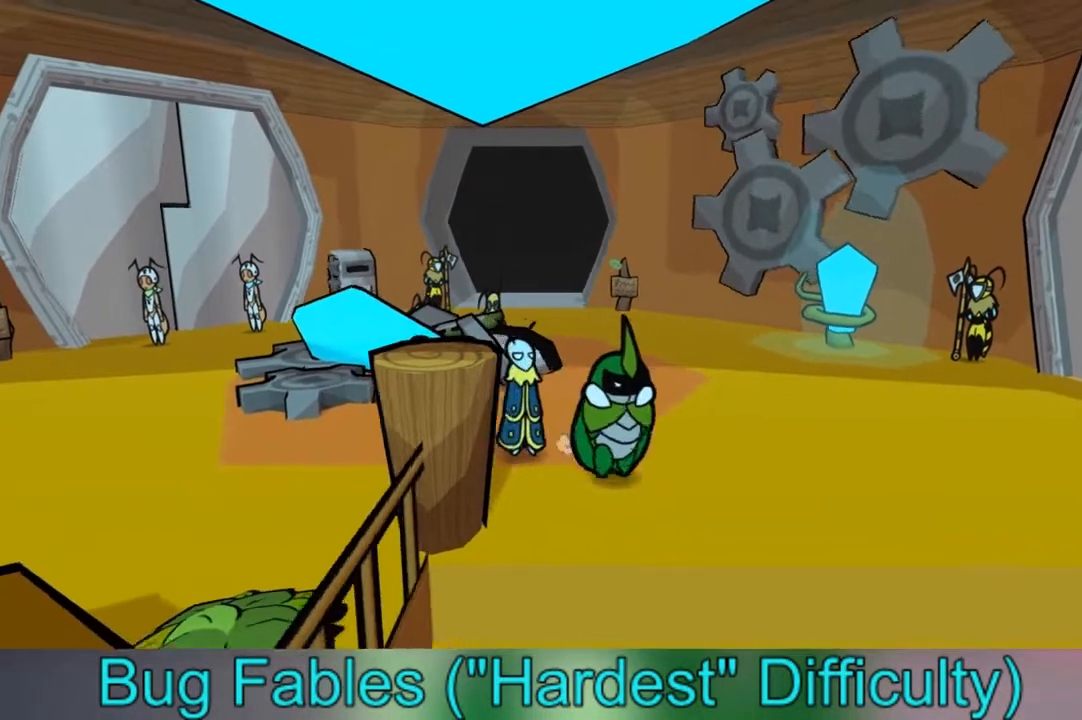
{"buttons": [], "left_stick": "center", "right_stick": "center", "events": [[133, "left_stick", "up-left"], [334, "left_stick", "center"]]}